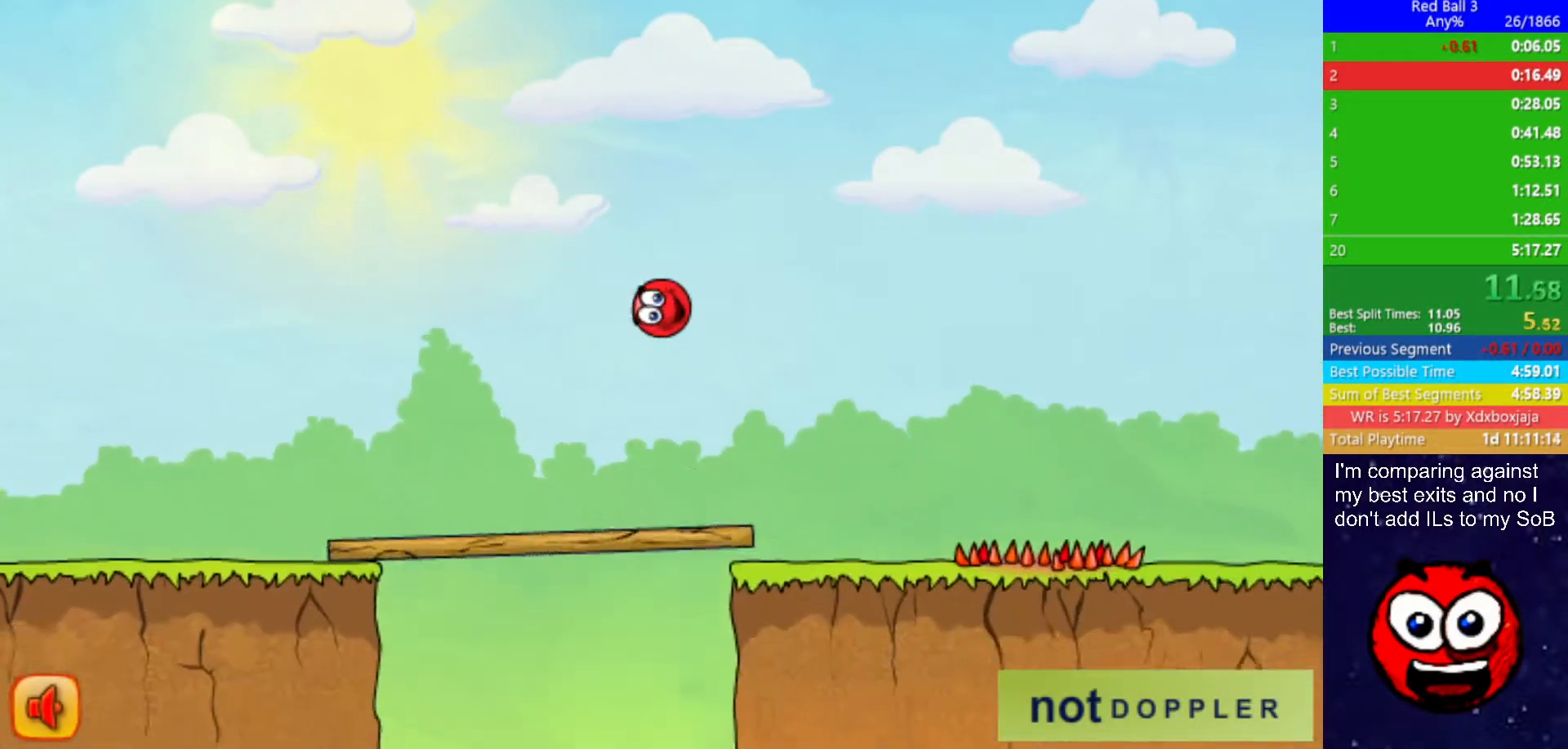
Gameplay with keyboard; each line is a JSON object with the keys held at the frame after it. "events" lists presses ("down") and releases ("up") of "down", "left", "p", "r", "right" and "up" between this image and that frame as [ms after this image, input, new state], when the widget could be followed in between. No other keys are recorded. Mouse input is not recorded.
{"keys": ["right"], "events": [[67, "up", "up"]]}
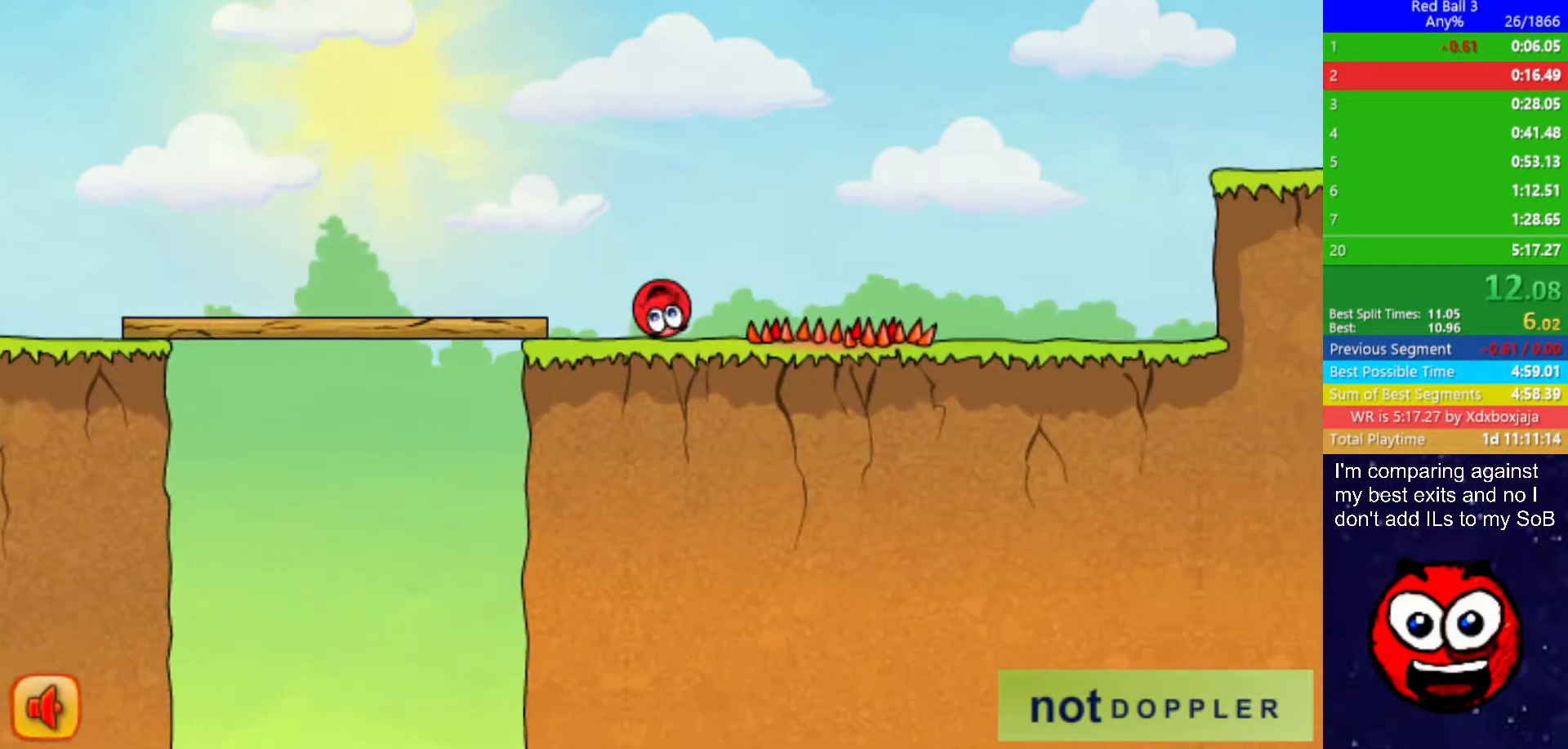
{"keys": ["right", "up"], "events": [[67, "up", "down"]]}
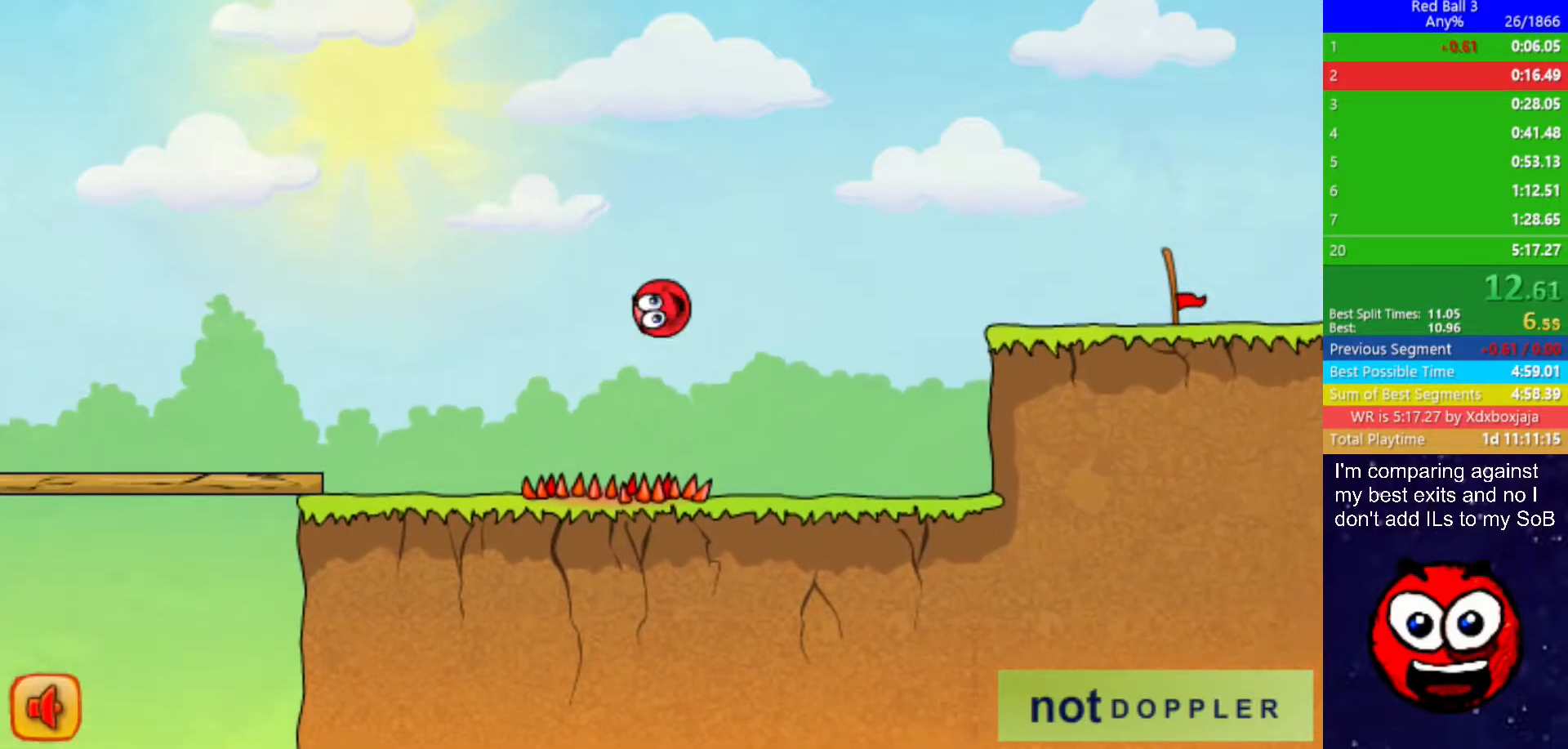
{"keys": ["right", "up"], "events": [[250, "up", "up"], [467, "up", "down"]]}
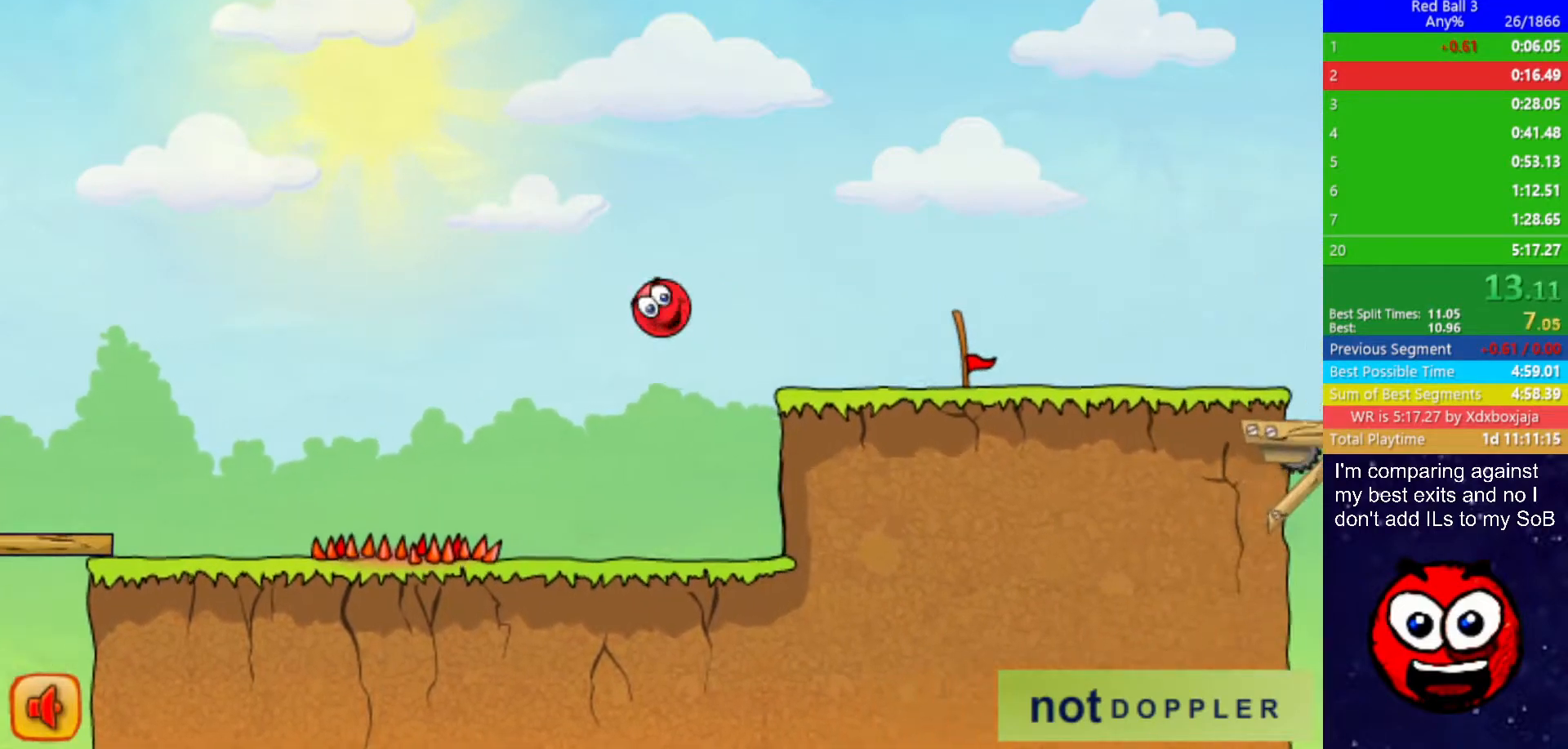
{"keys": ["right"], "events": [[333, "up", "up"]]}
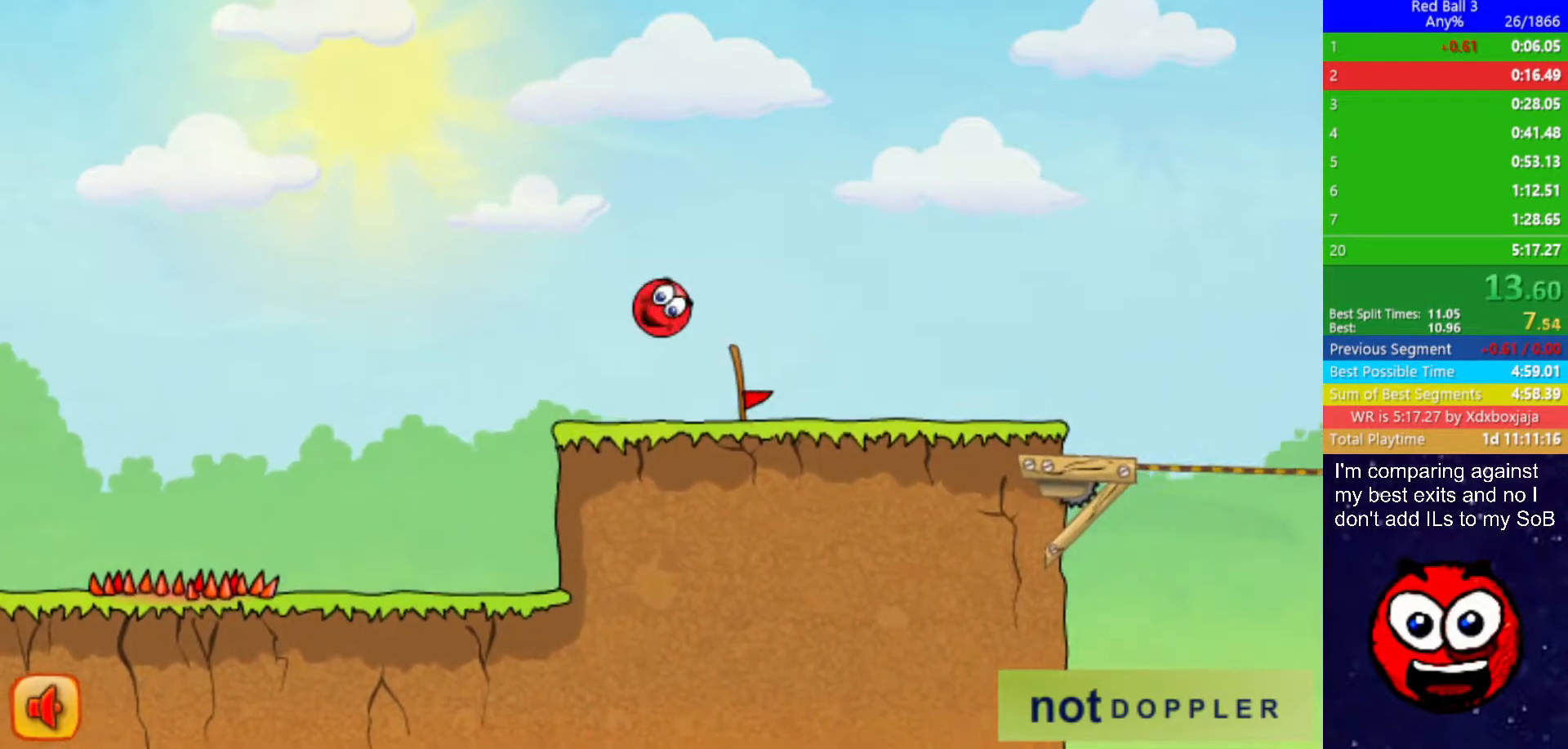
{"keys": [], "events": [[217, "right", "up"], [267, "left", "down"], [333, "left", "up"]]}
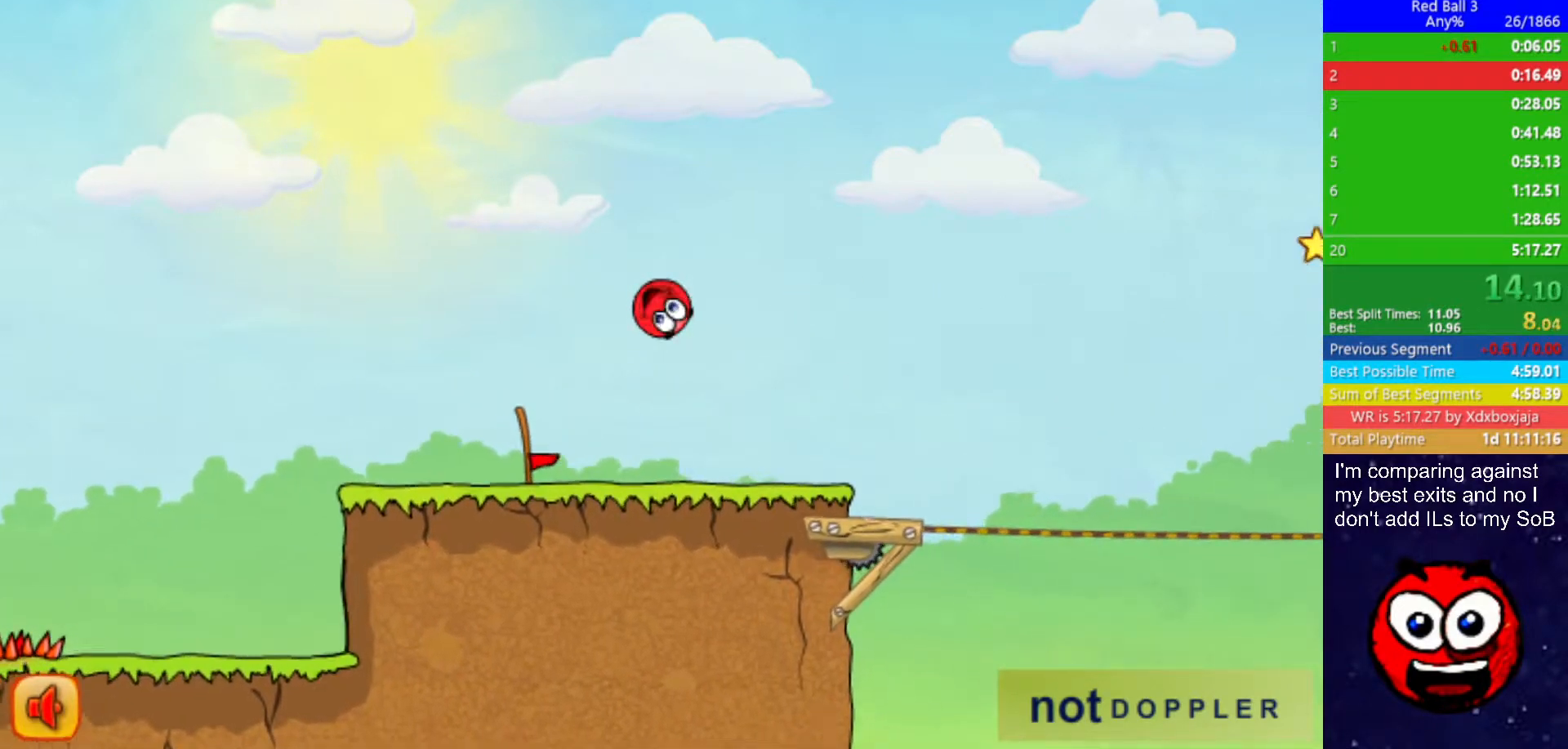
{"keys": ["right", "up"], "events": [[367, "right", "down"], [367, "up", "down"]]}
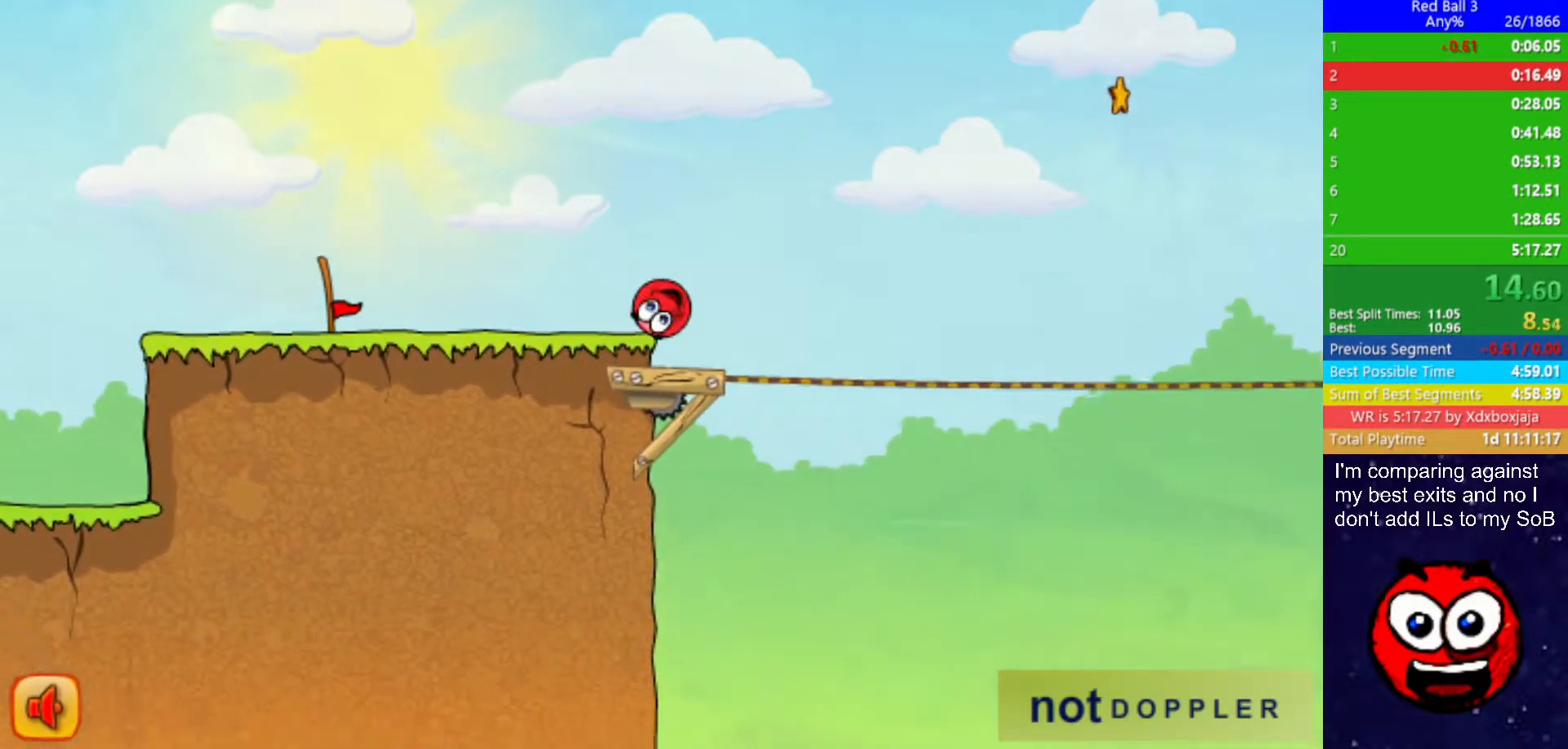
{"keys": ["right", "up"], "events": []}
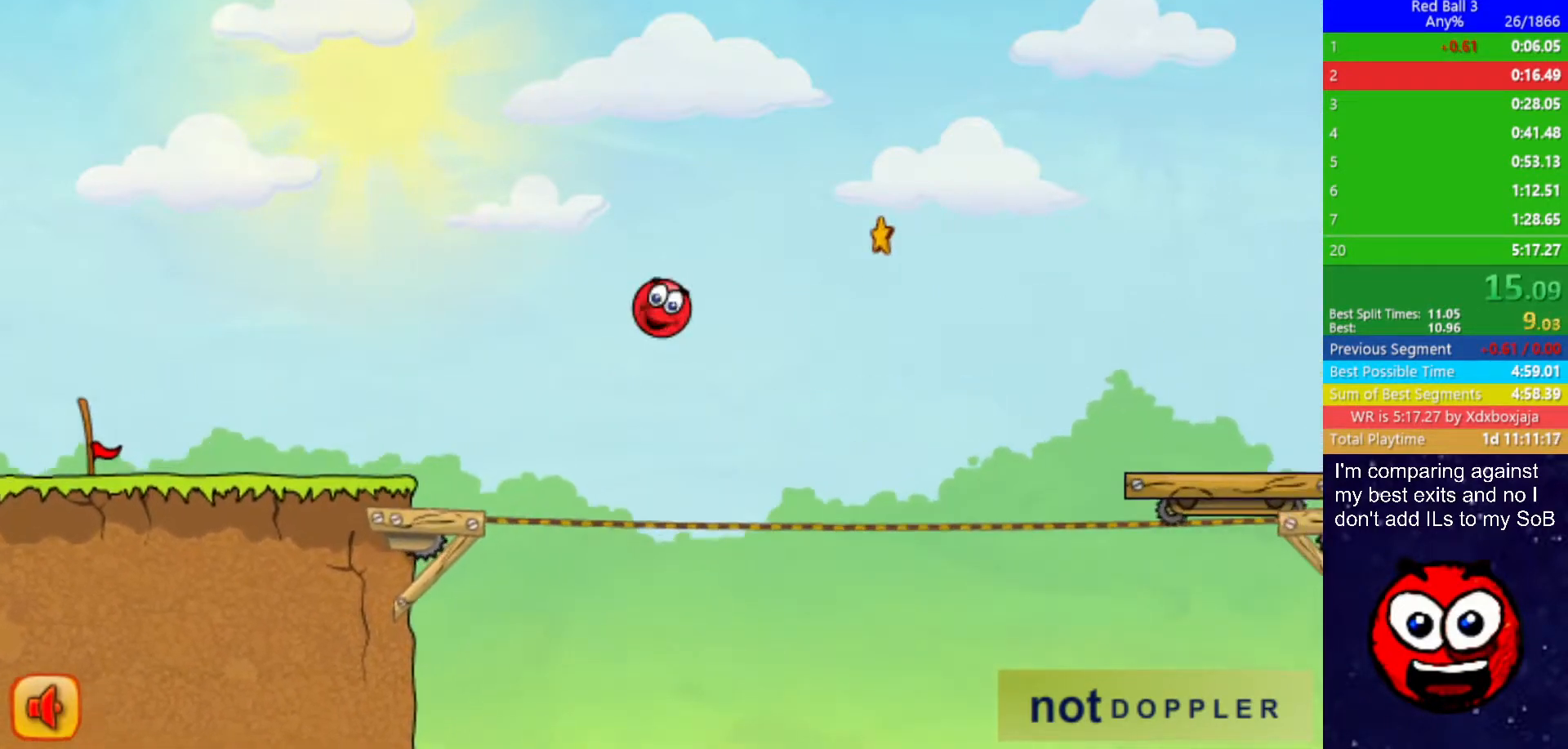
{"keys": ["right", "up"], "events": []}
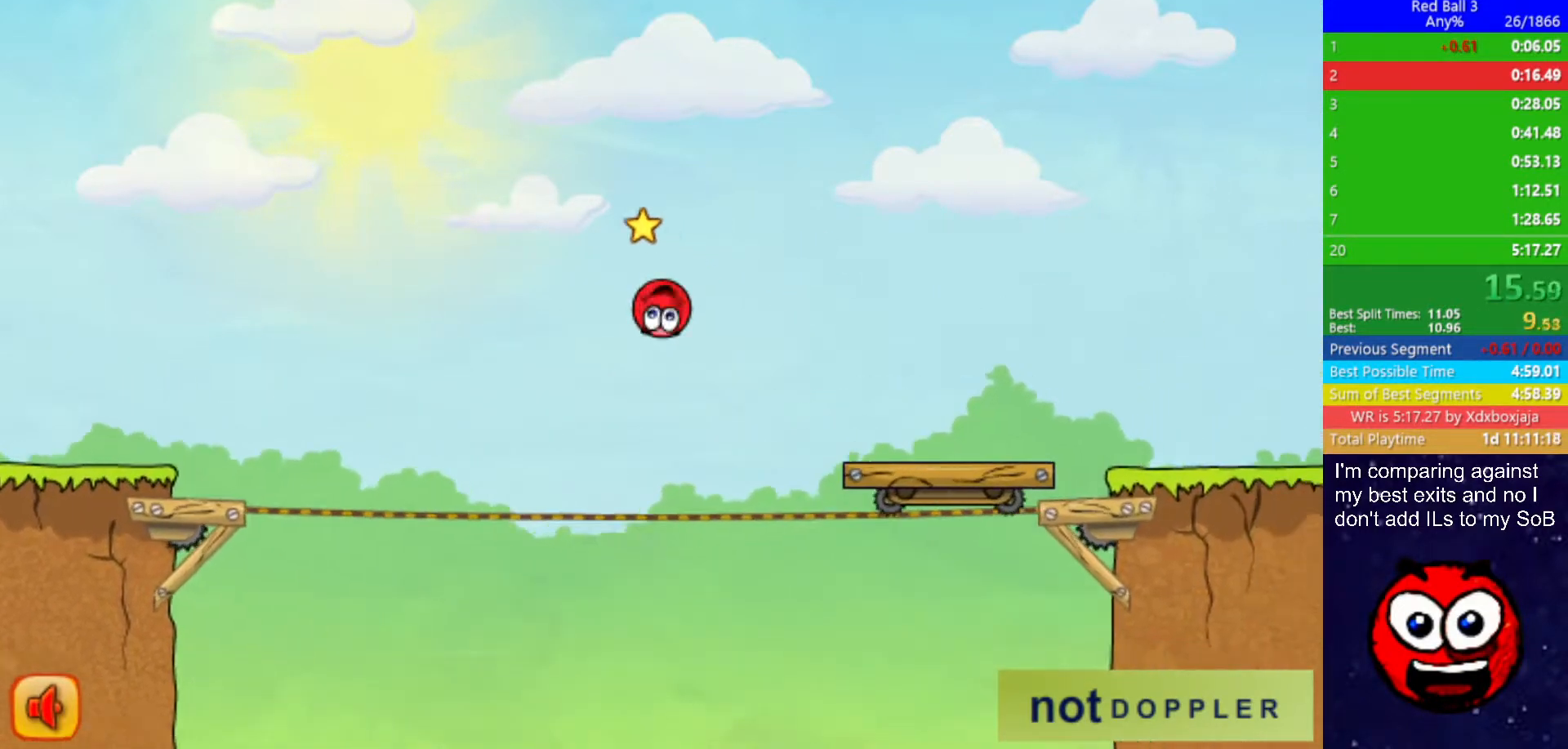
{"keys": ["right"], "events": [[233, "up", "up"], [367, "up", "down"], [450, "up", "up"]]}
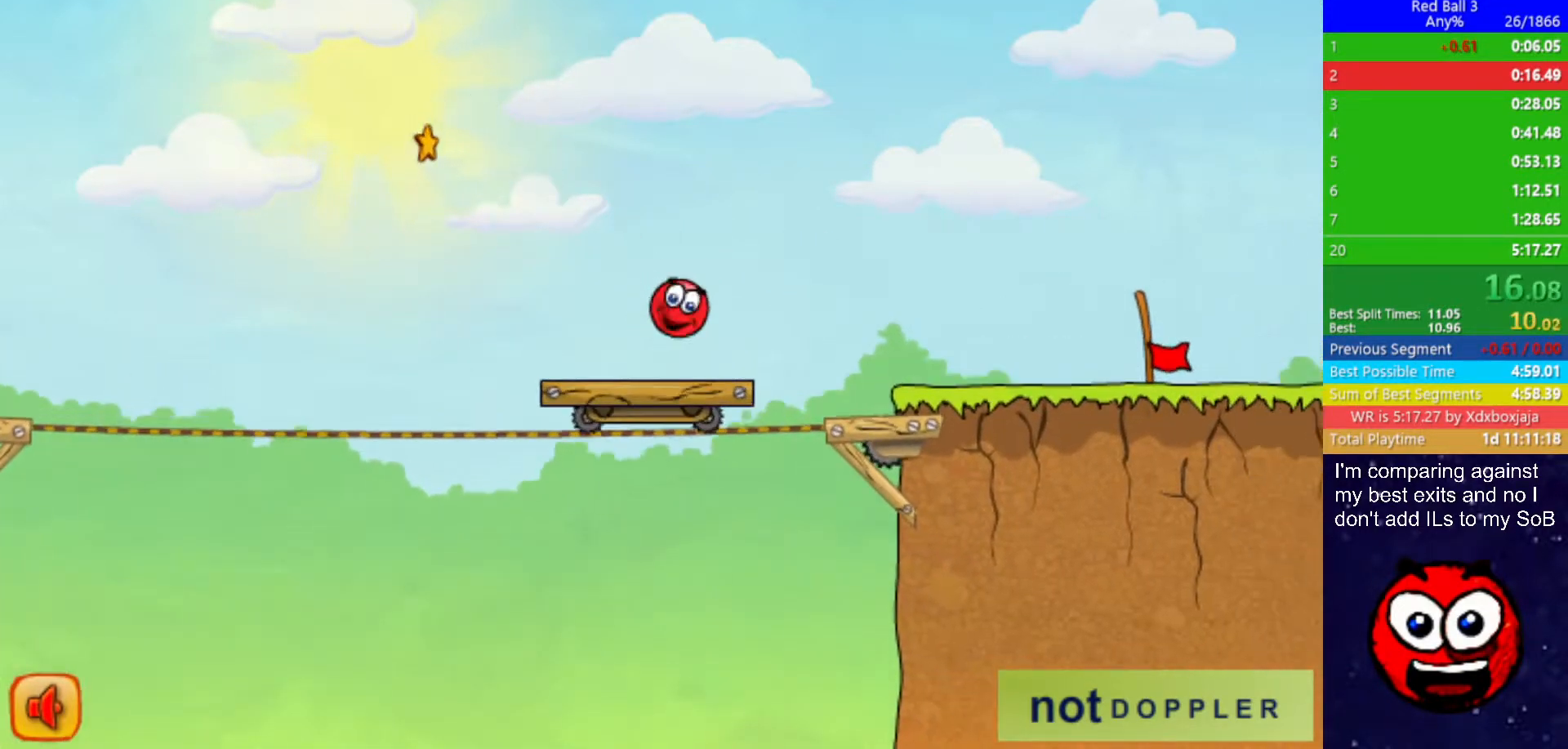
{"keys": ["right"], "events": []}
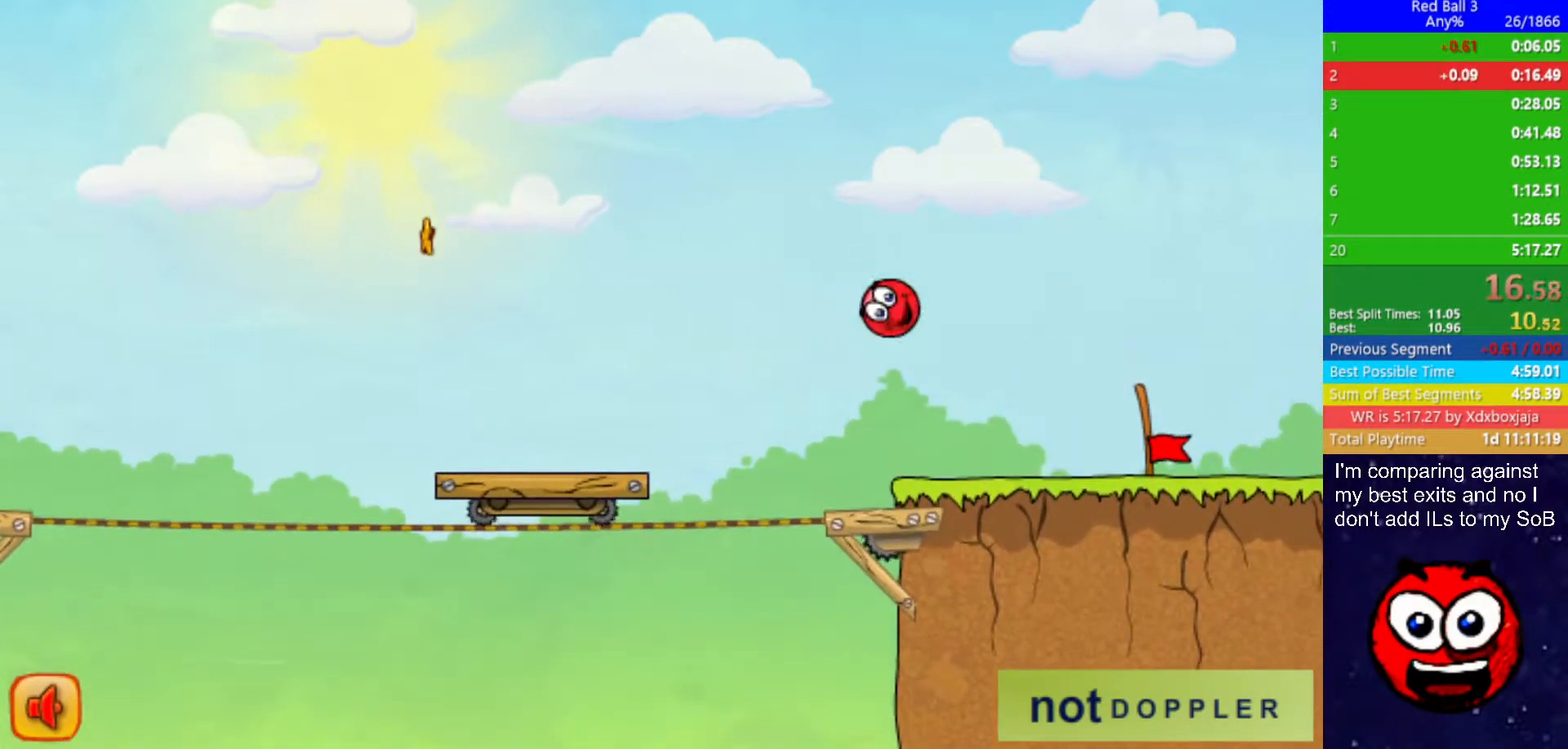
{"keys": ["right"], "events": []}
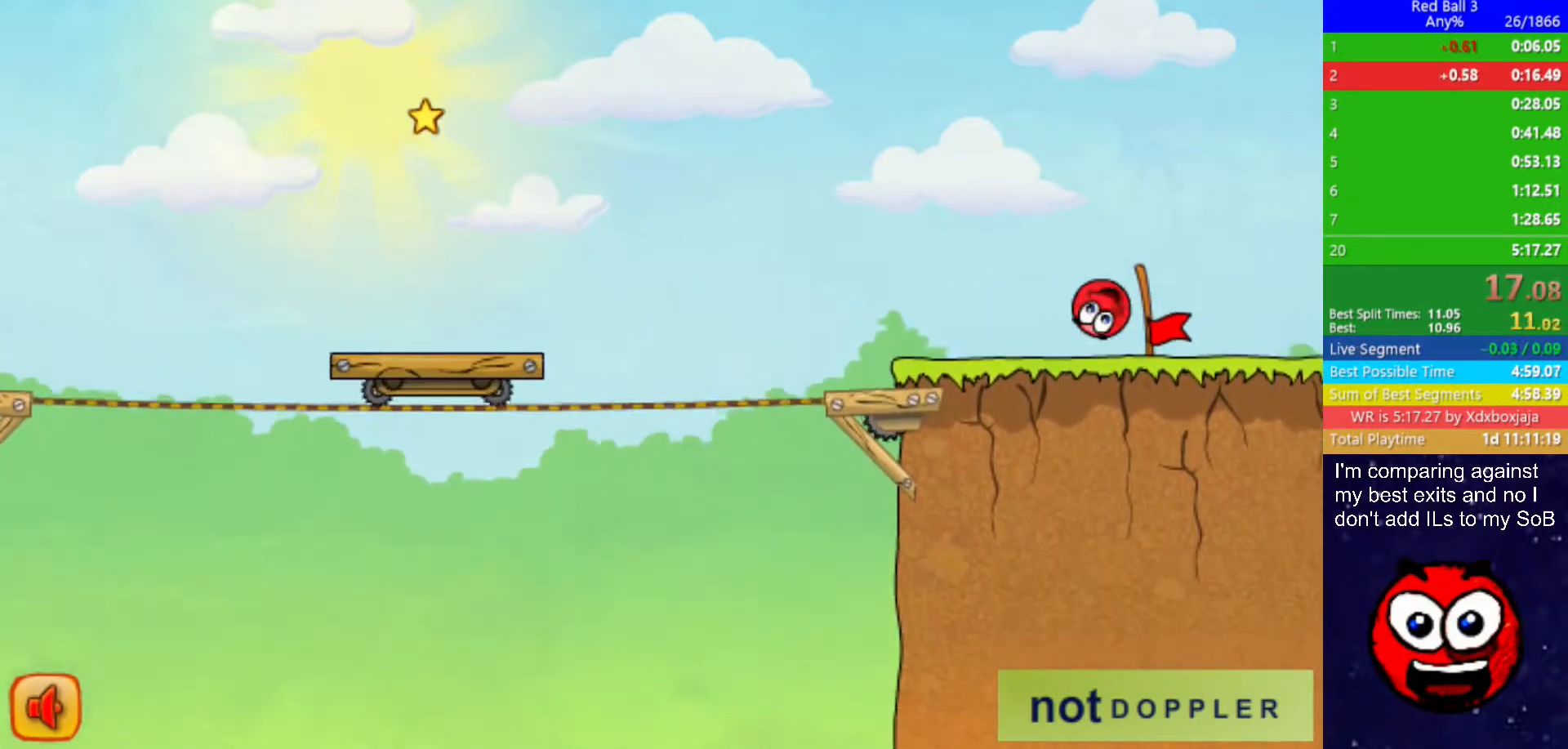
{"keys": [], "events": [[467, "right", "up"]]}
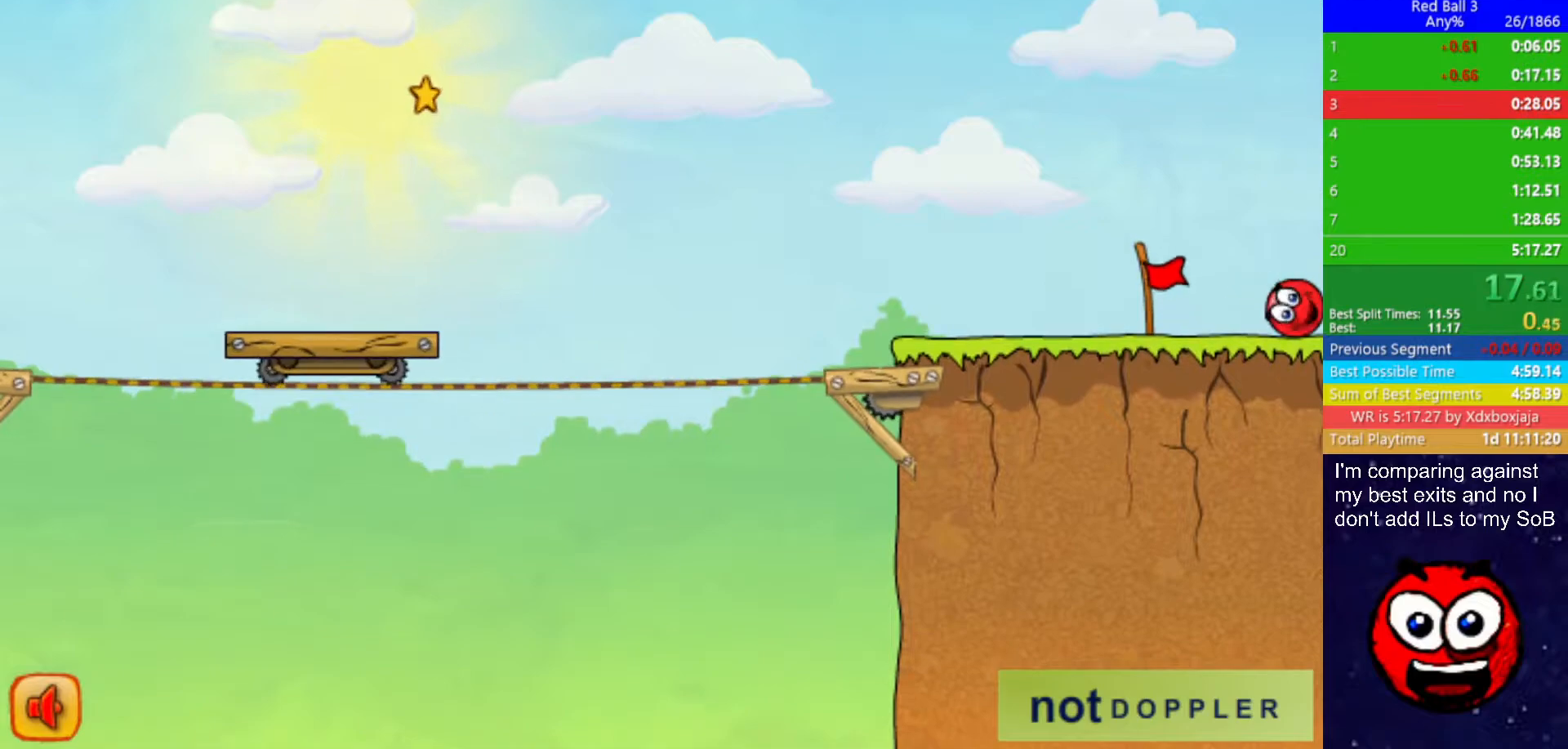
{"keys": ["right"], "events": [[67, "right", "down"]]}
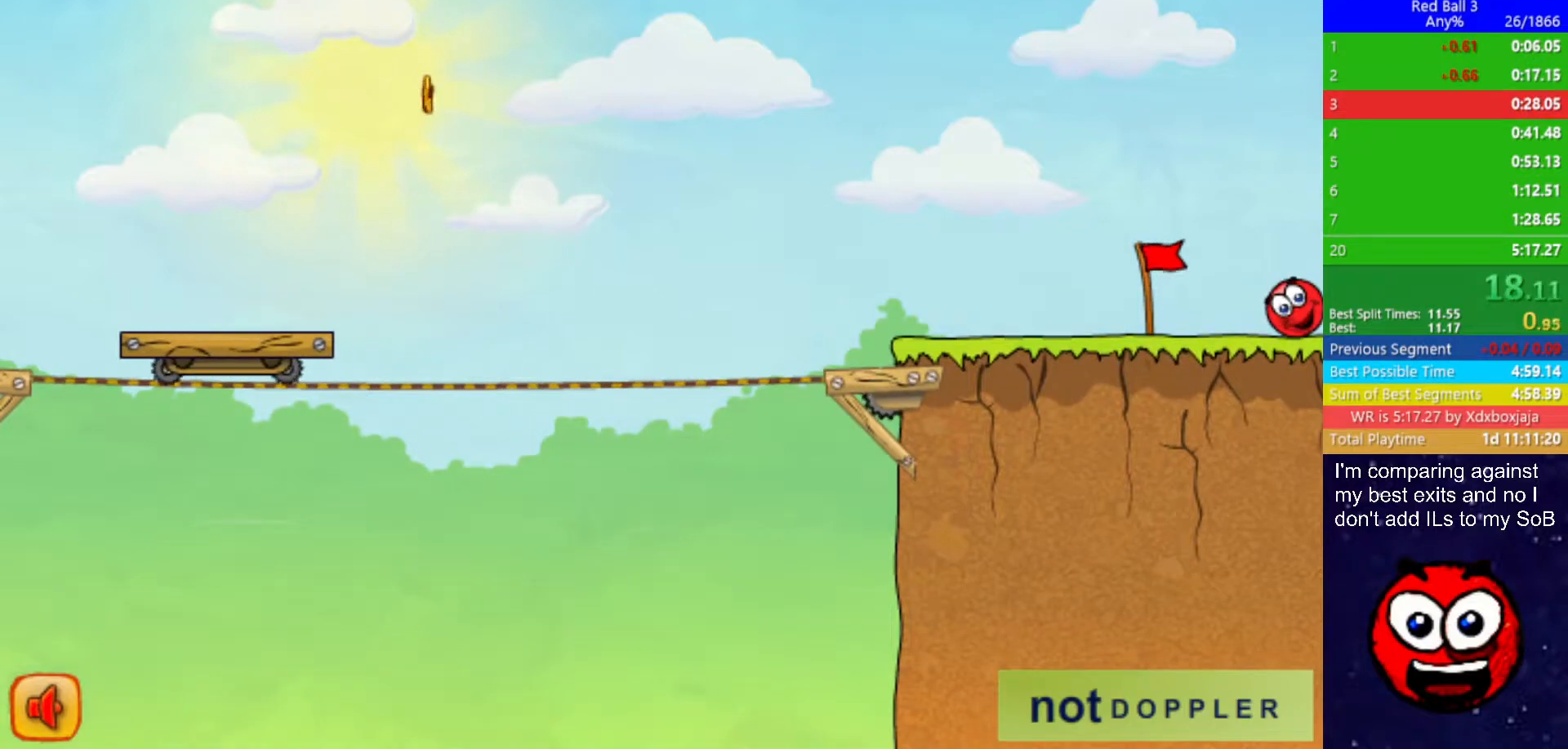
{"keys": ["right"], "events": []}
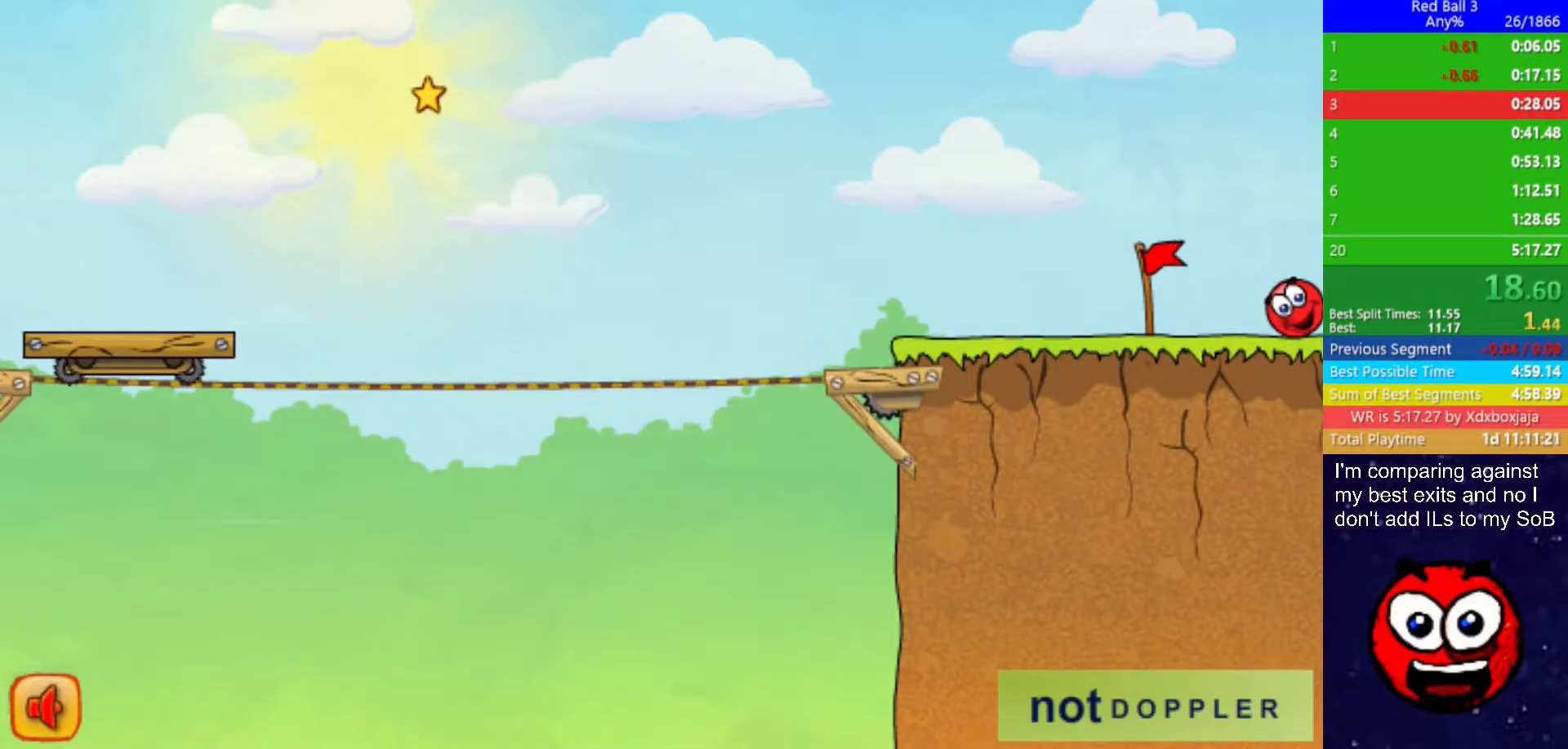
{"keys": ["right"], "events": []}
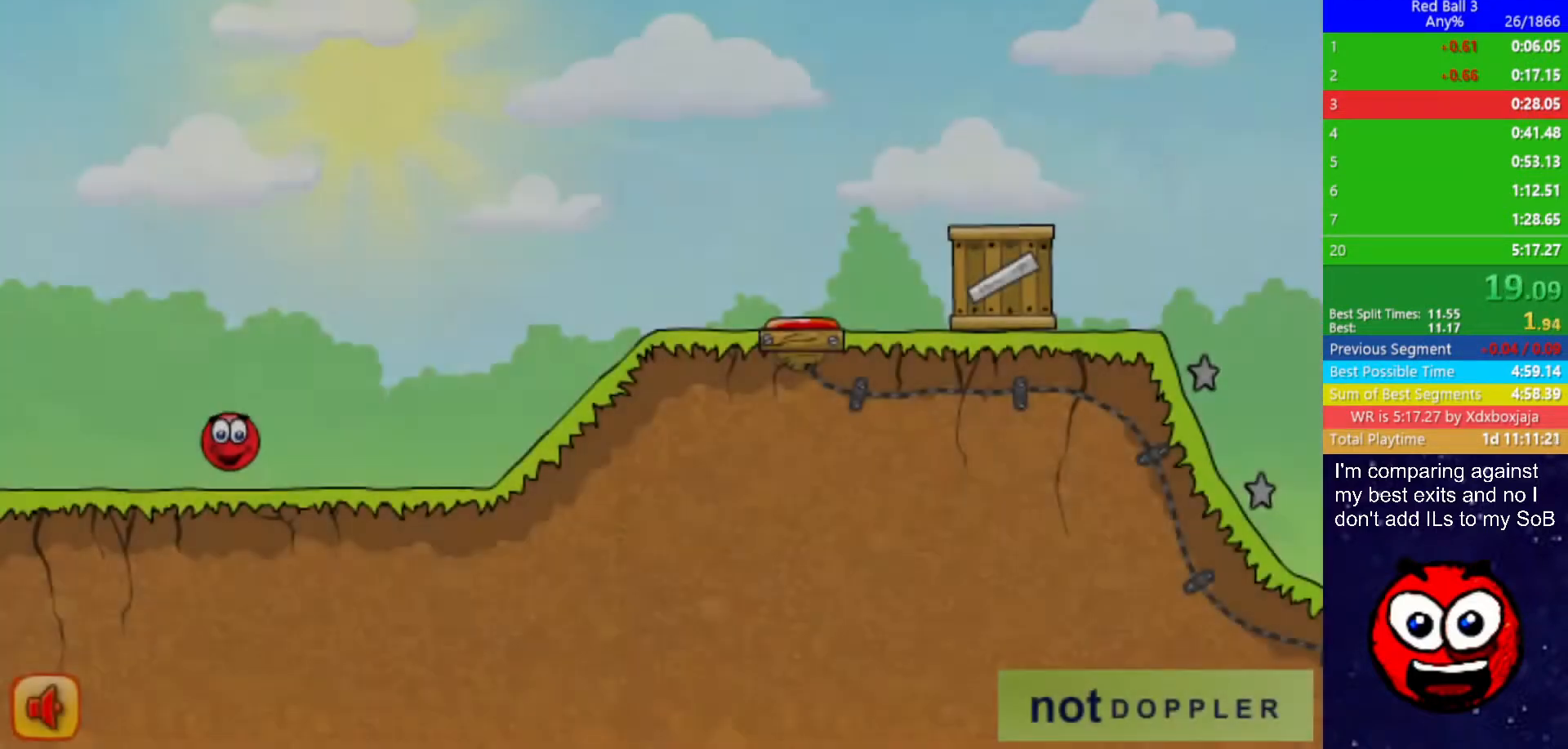
{"keys": ["right", "up"], "events": [[200, "up", "down"]]}
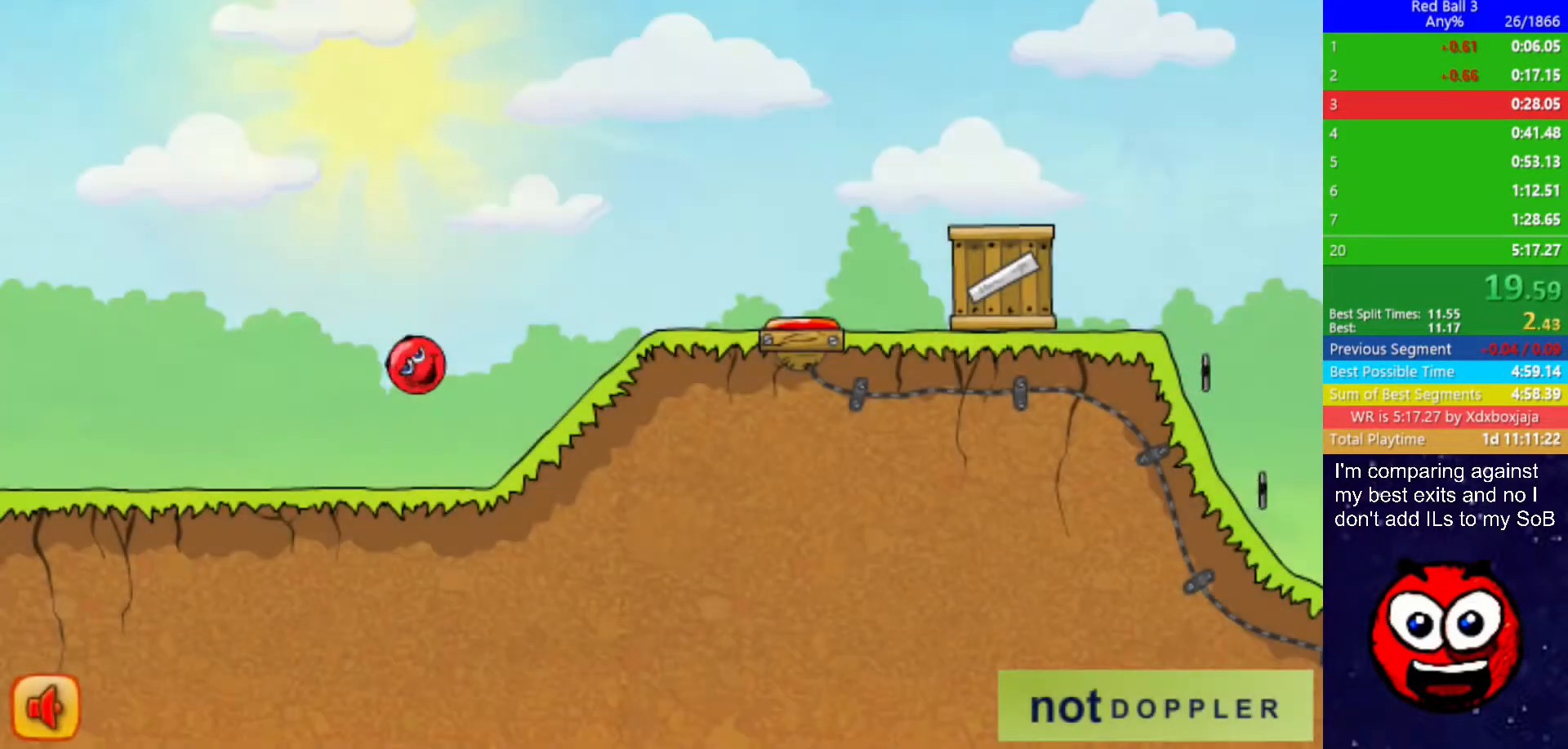
{"keys": ["right", "up"], "events": [[83, "up", "up"], [433, "up", "down"]]}
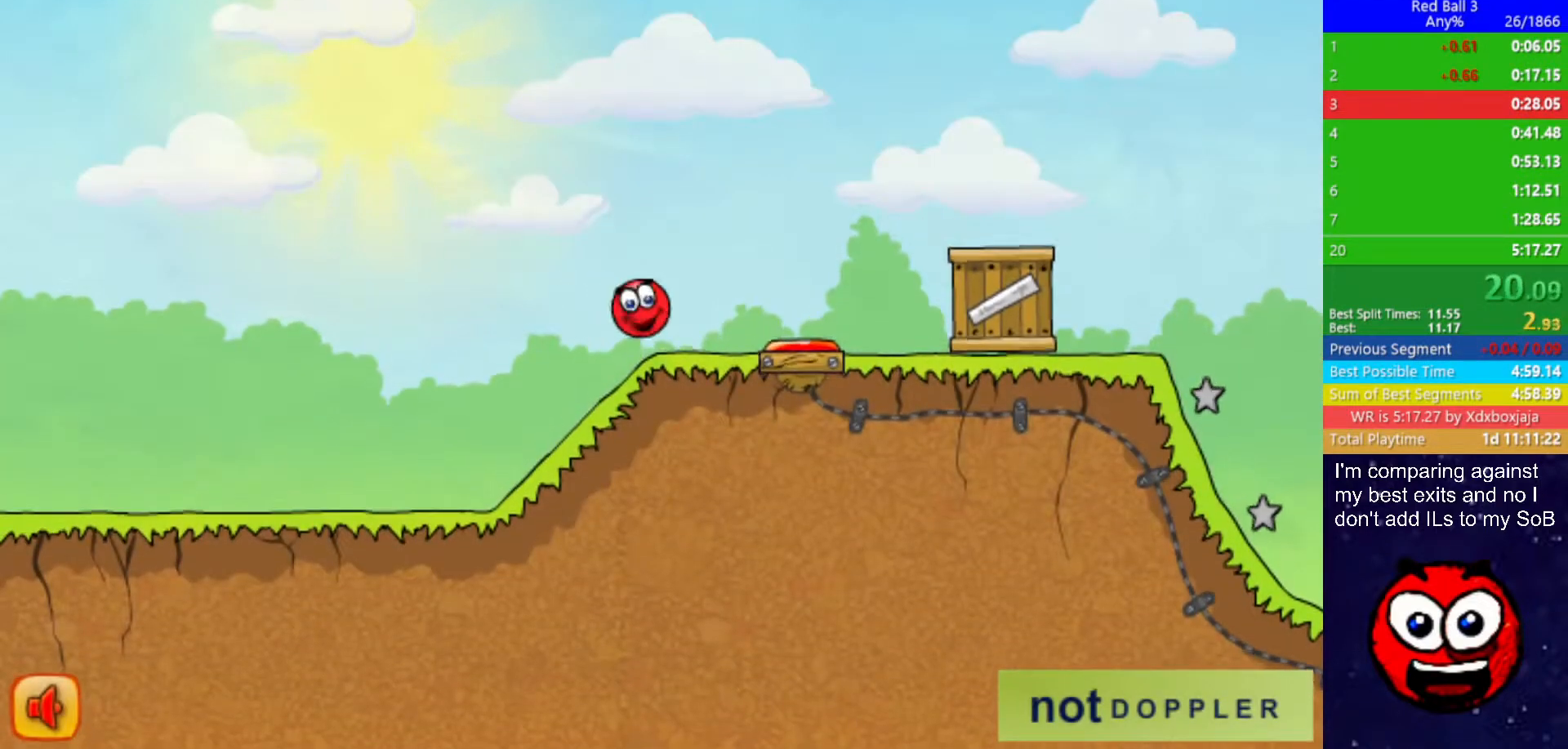
{"keys": ["left"], "events": [[167, "up", "up"], [417, "right", "up"], [433, "left", "down"]]}
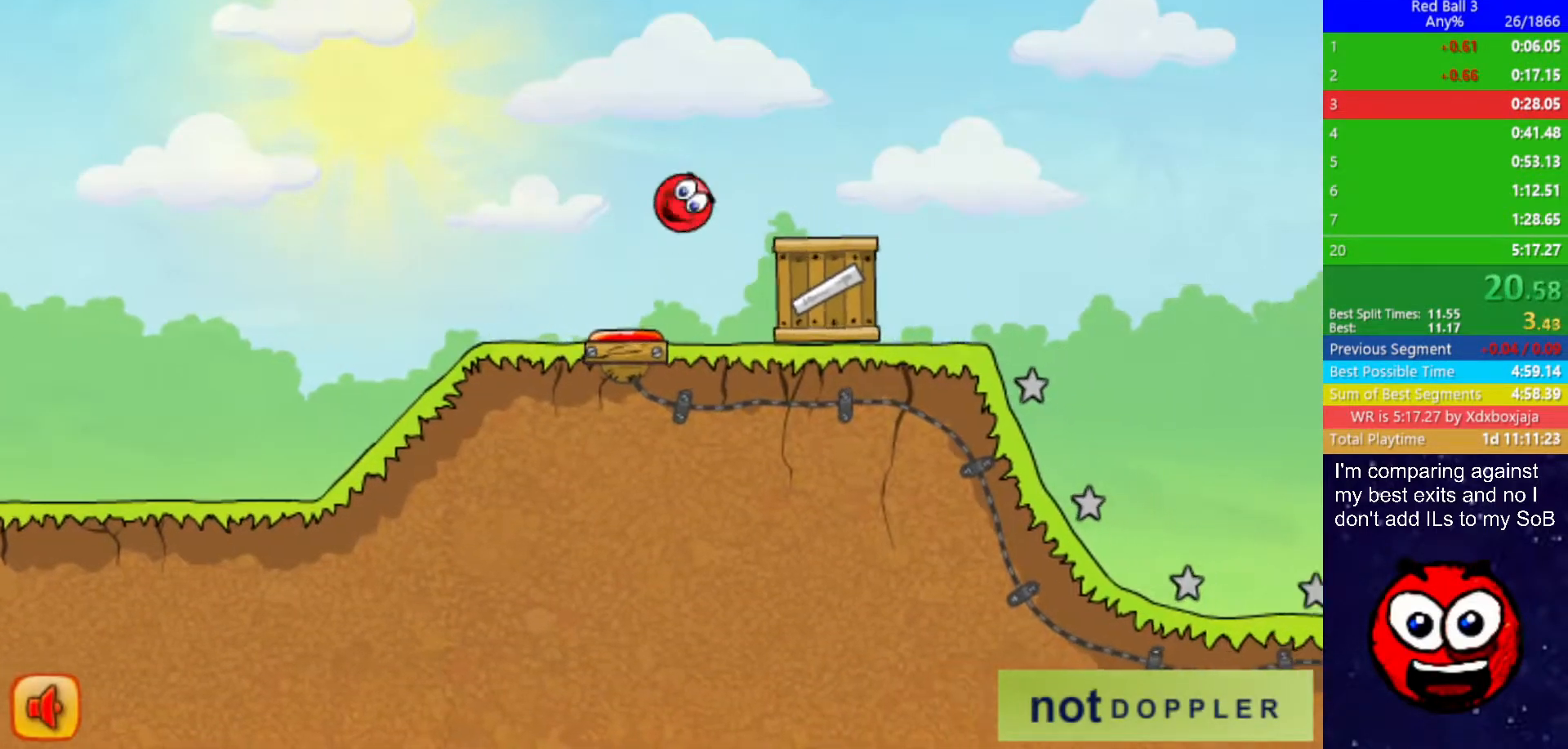
{"keys": ["right", "up"], "events": [[217, "right", "down"], [233, "left", "up"], [467, "up", "down"]]}
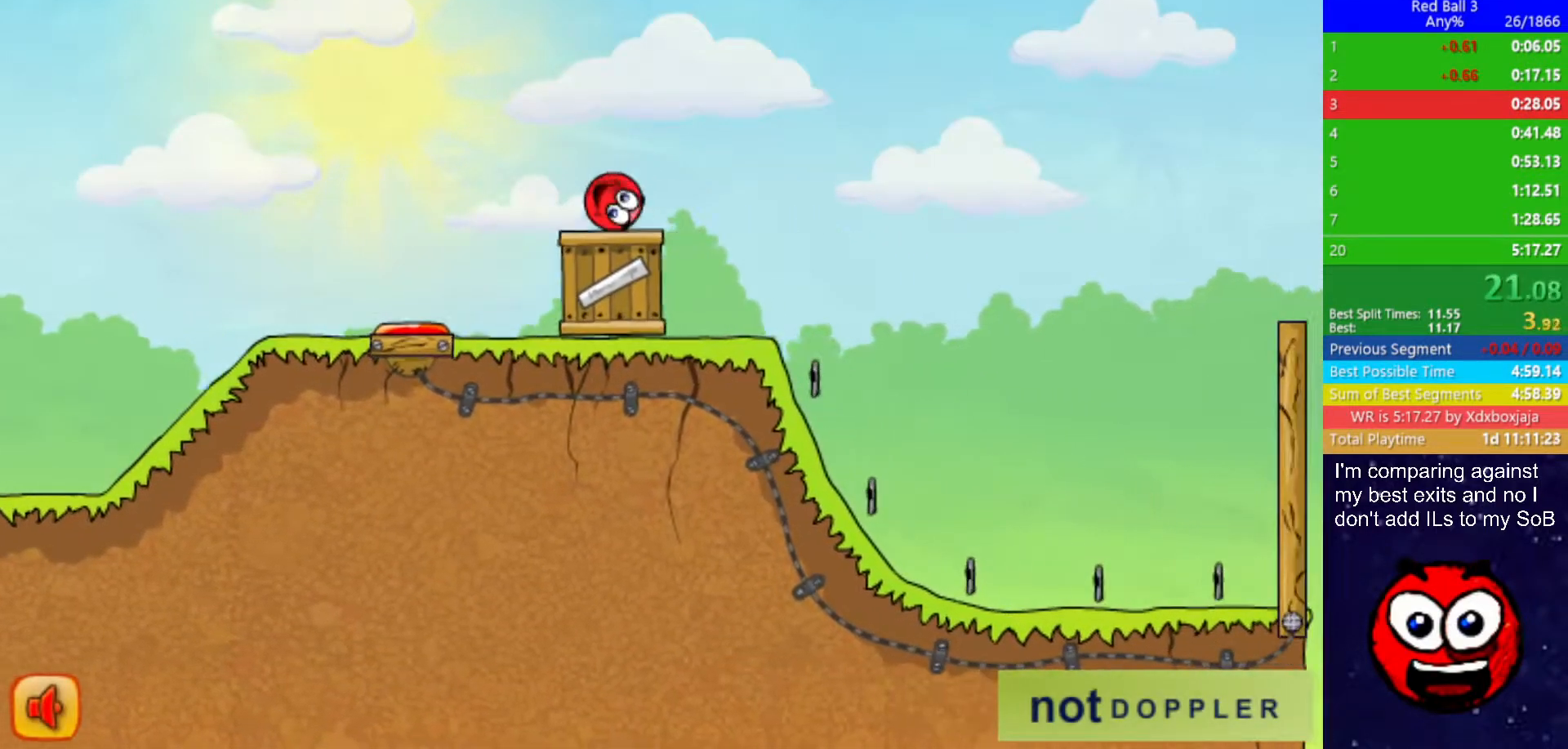
{"keys": ["right", "up"], "events": []}
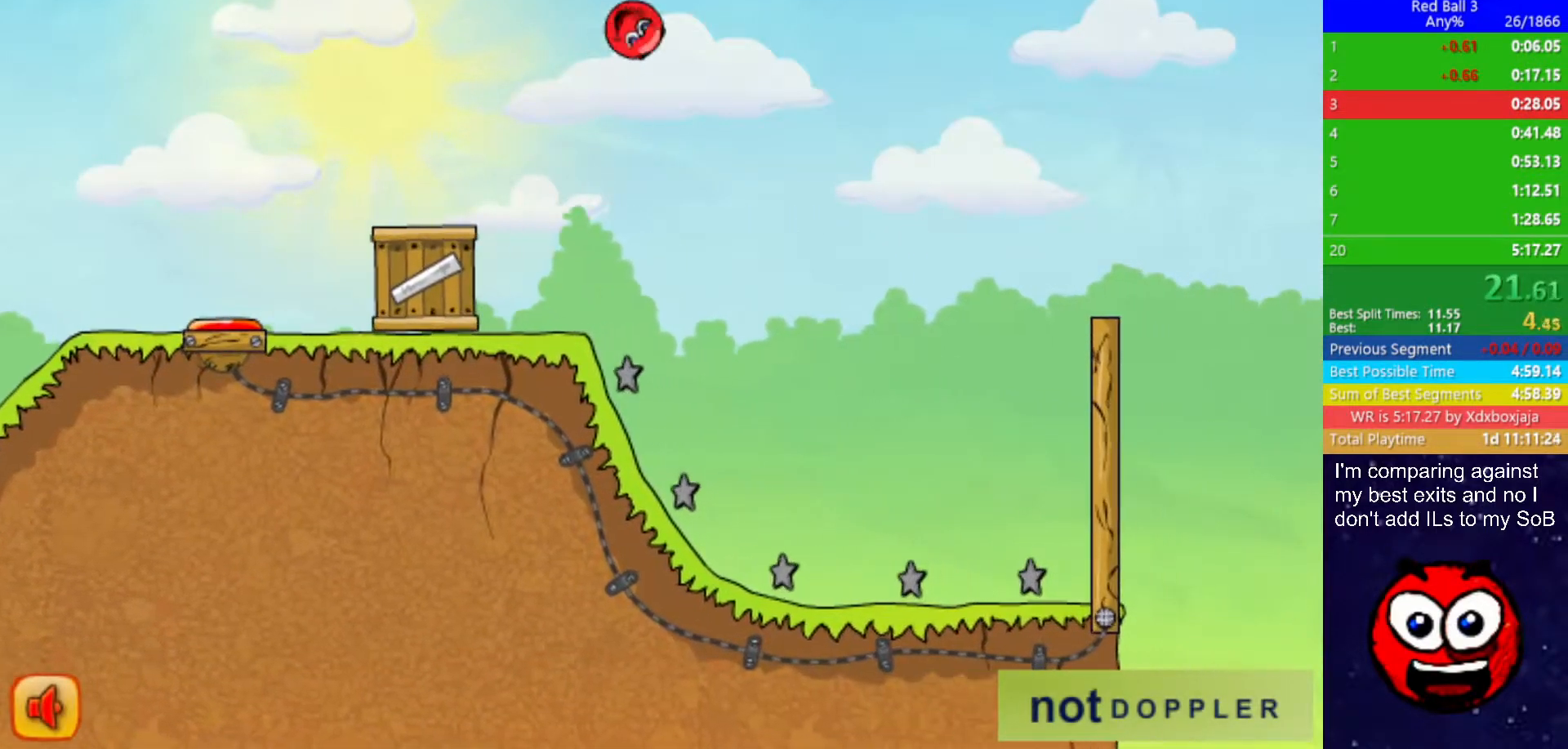
{"keys": ["right", "up"], "events": []}
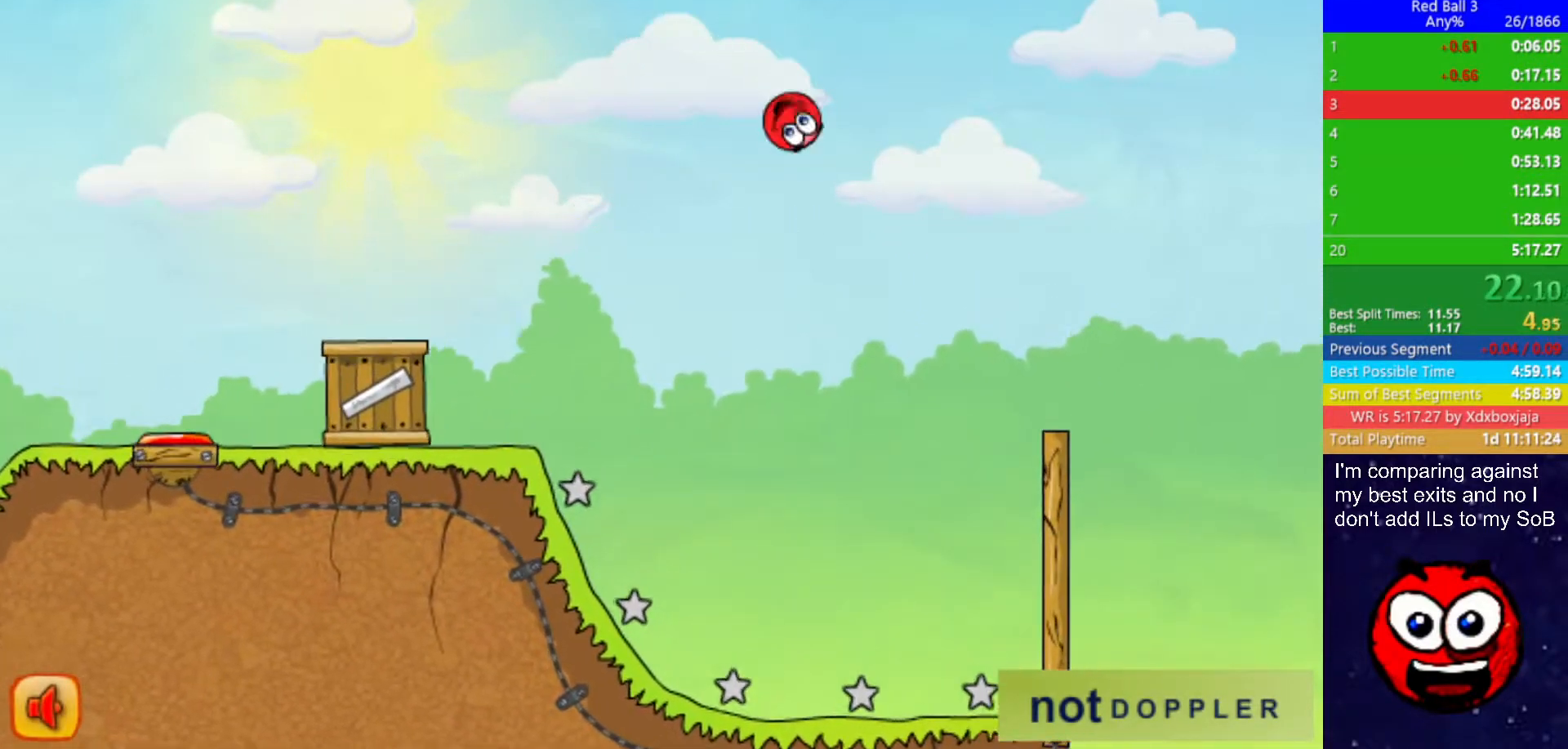
{"keys": ["right"], "events": [[33, "up", "up"]]}
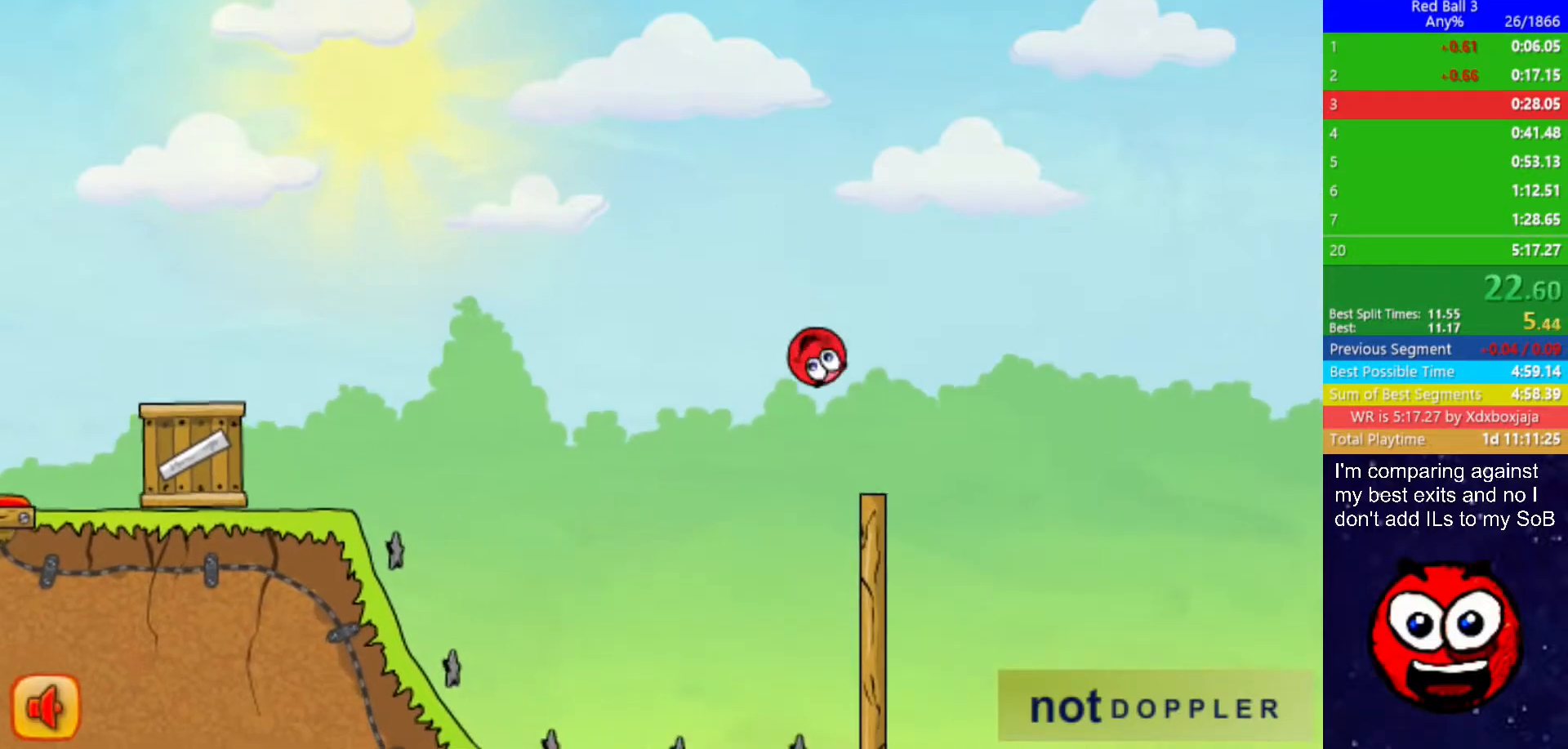
{"keys": ["right", "up"], "events": [[33, "up", "down"]]}
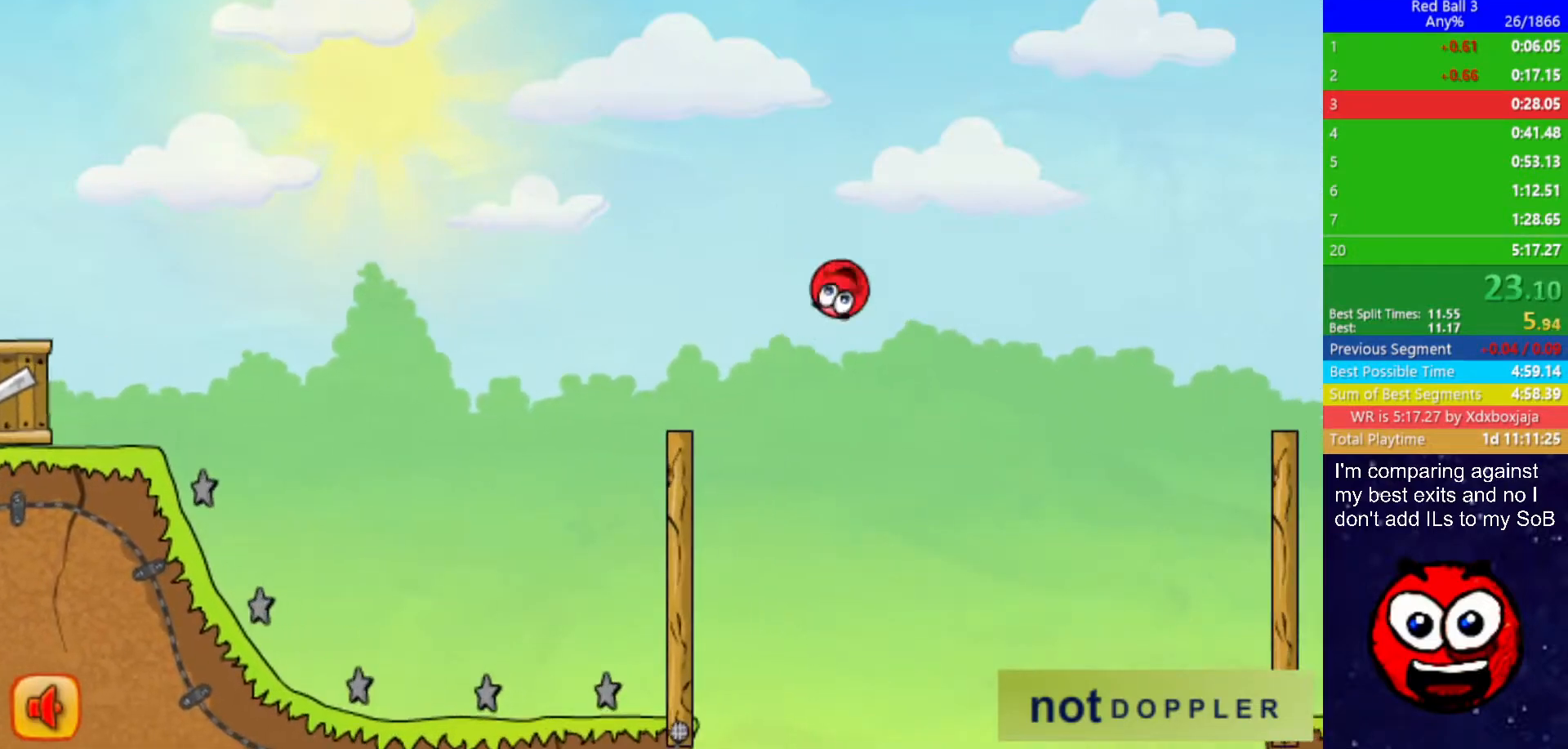
{"keys": ["right"], "events": [[33, "up", "up"], [50, "up", "down"], [150, "up", "up"]]}
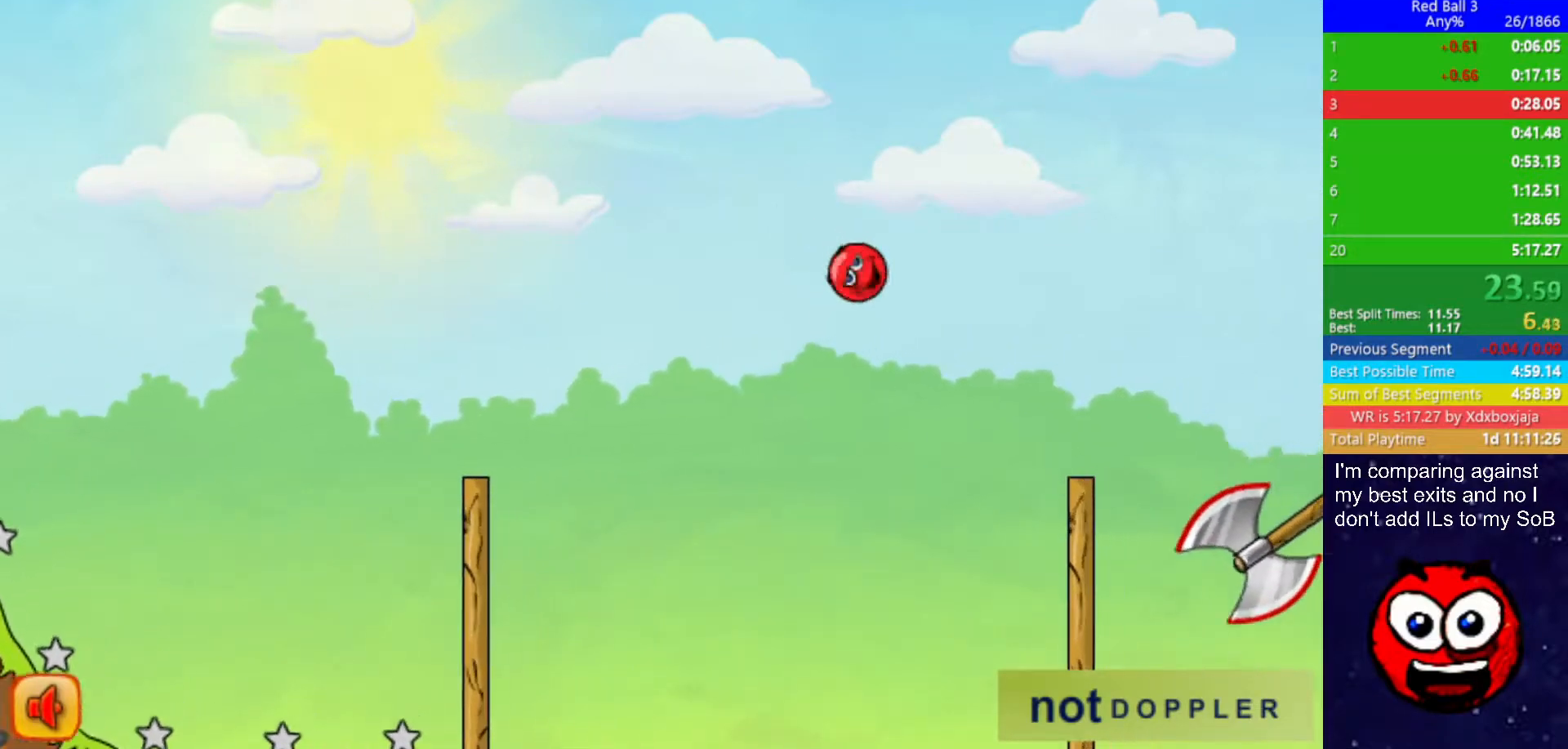
{"keys": ["right", "up"], "events": [[33, "up", "down"]]}
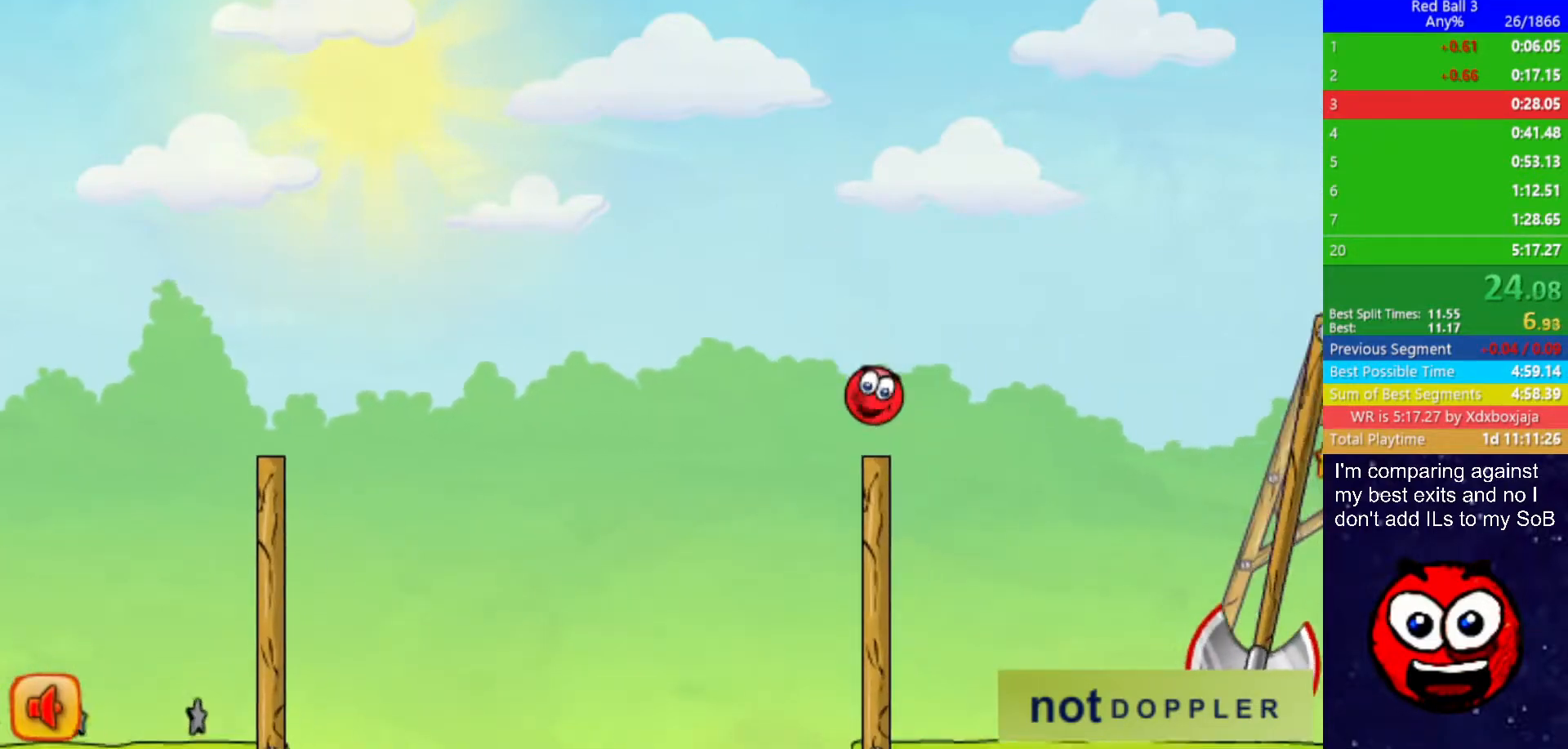
{"keys": ["right", "up"], "events": []}
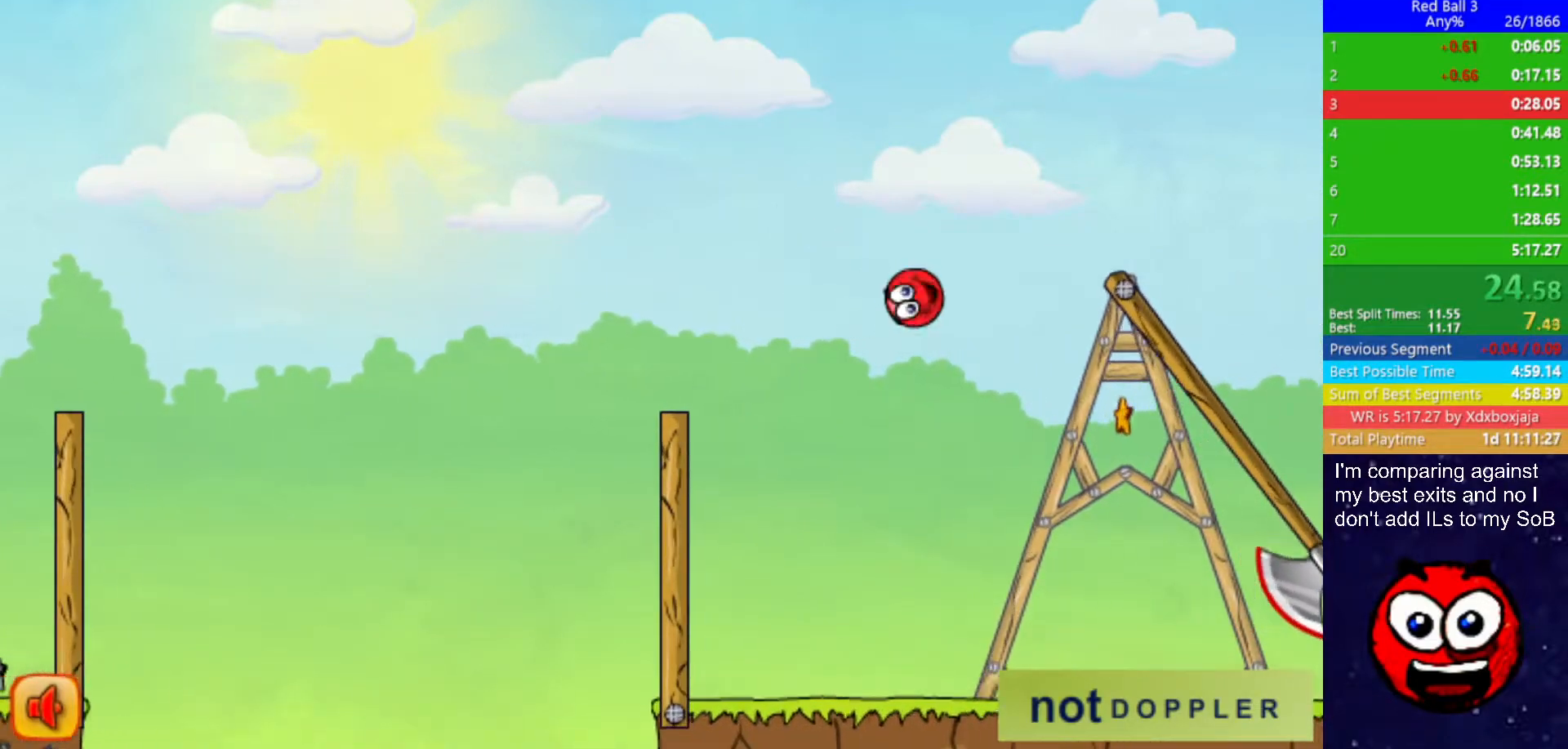
{"keys": ["right", "up"], "events": []}
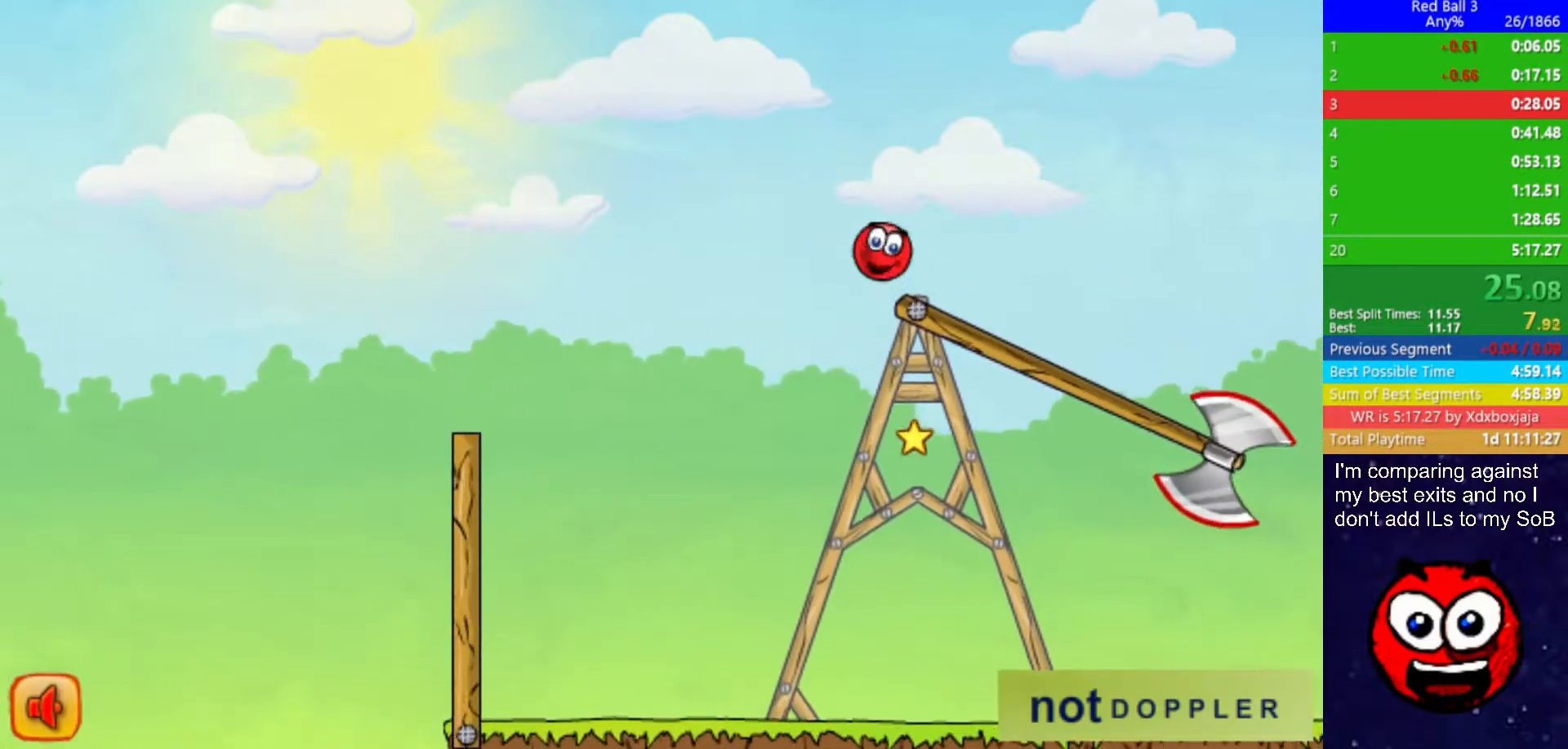
{"keys": ["left", "up"], "events": [[367, "left", "down"], [367, "right", "up"]]}
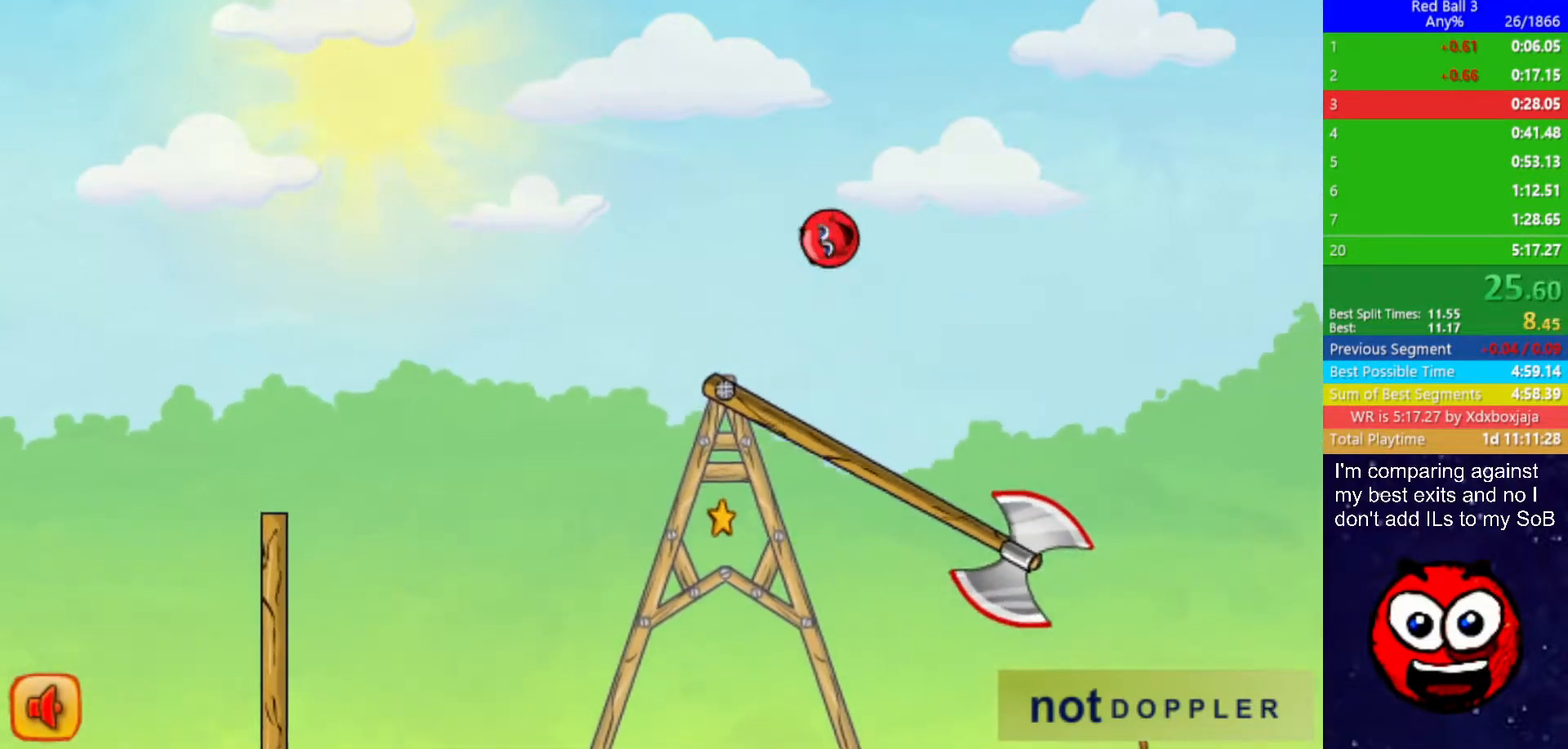
{"keys": ["left", "up"], "events": []}